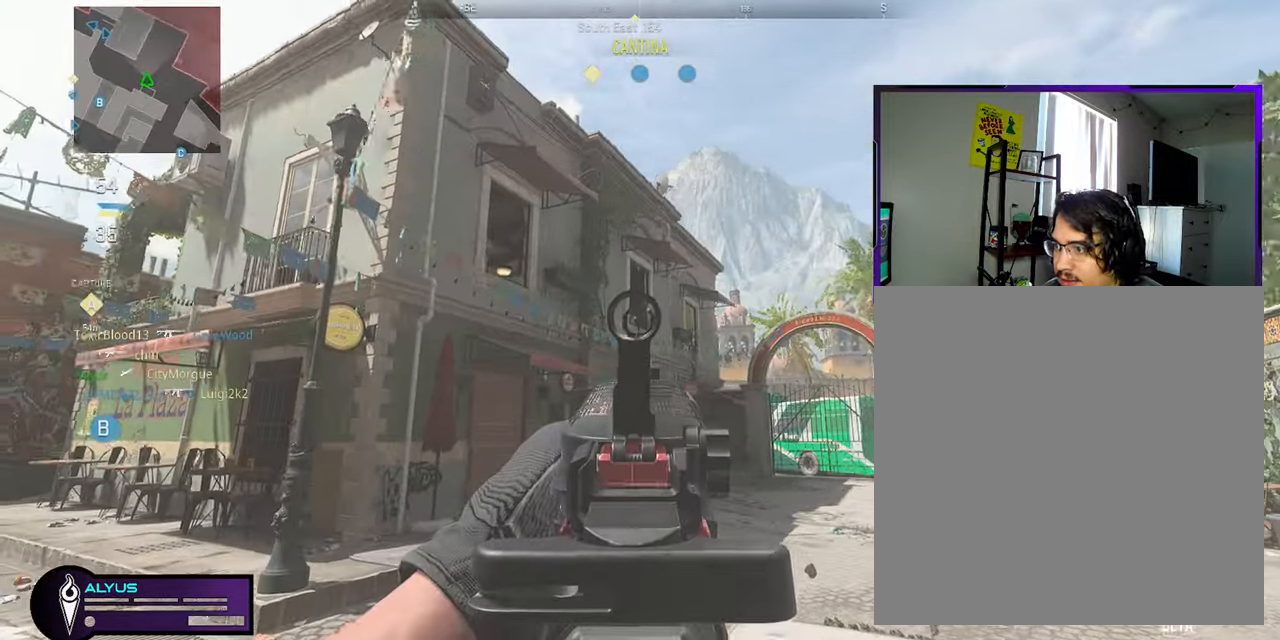
Gameplay with a controller (PlayStation layout); each line is a JSON object with the inputs held at the frame after it. "events" lists button and stick changes between this image and that frame as [ms after this image, input, new state], when the widget could be followed in between. Not read: TOUCHPAD.
{"buttons": ["L1"], "left_stick": "right", "right_stick": "right", "events": [[216, "right_stick", "center"], [383, "right_stick", "right"]]}
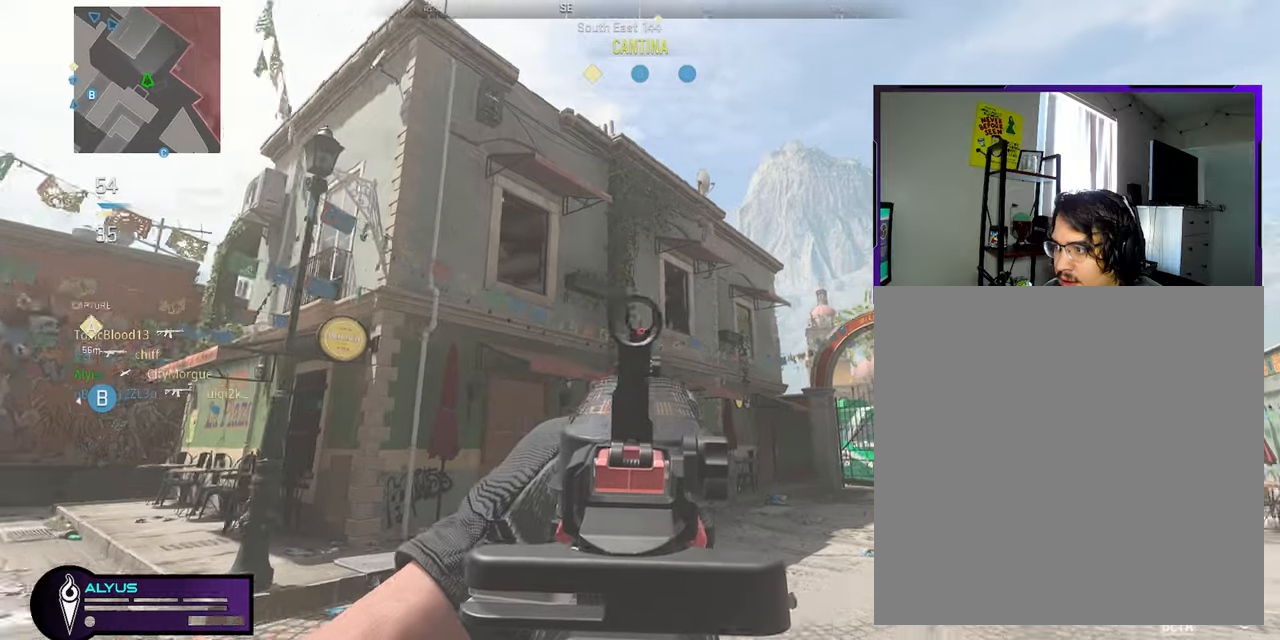
{"buttons": ["L1"], "left_stick": "right", "right_stick": "left", "events": [[17, "right_stick", "center"], [300, "right_stick", "left"]]}
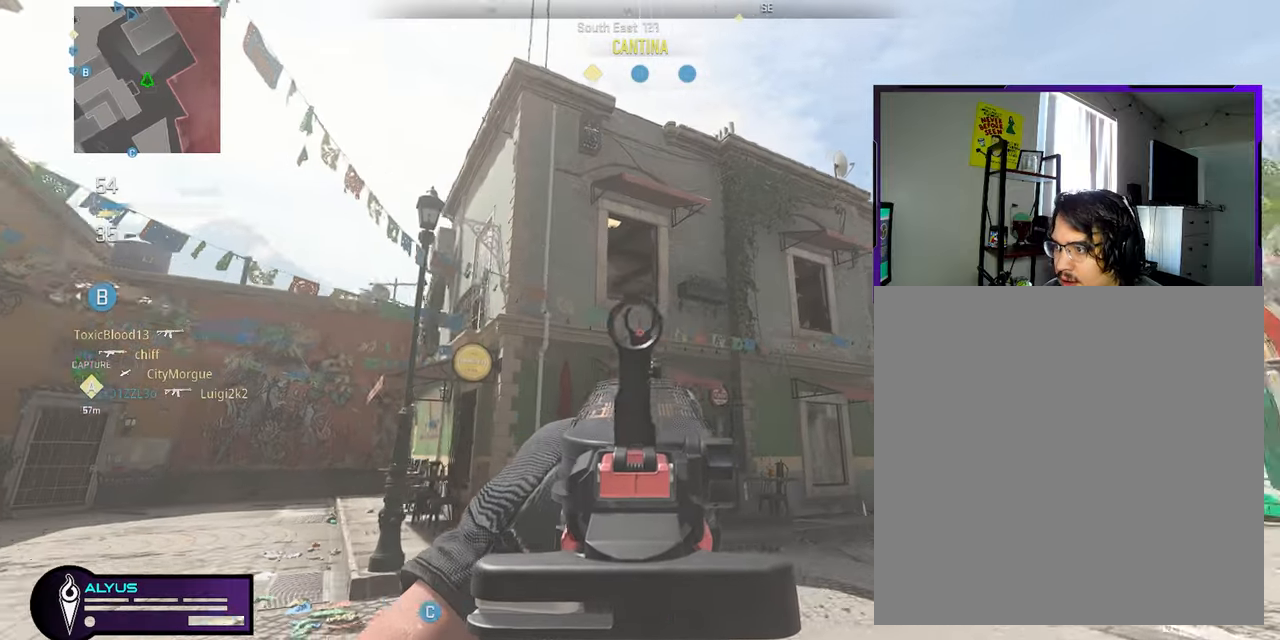
{"buttons": ["L1"], "left_stick": "right", "right_stick": "left", "events": [[17, "right_stick", "center"], [367, "right_stick", "left"]]}
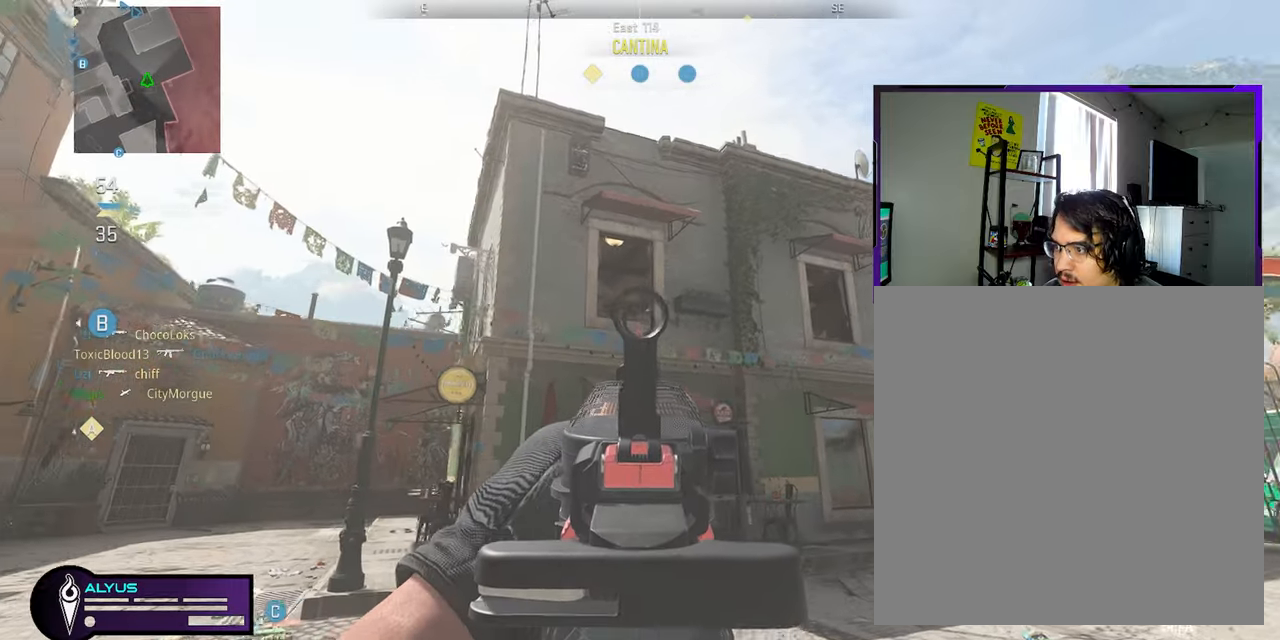
{"buttons": ["L1"], "left_stick": "right", "right_stick": "center", "events": [[400, "right_stick", "center"]]}
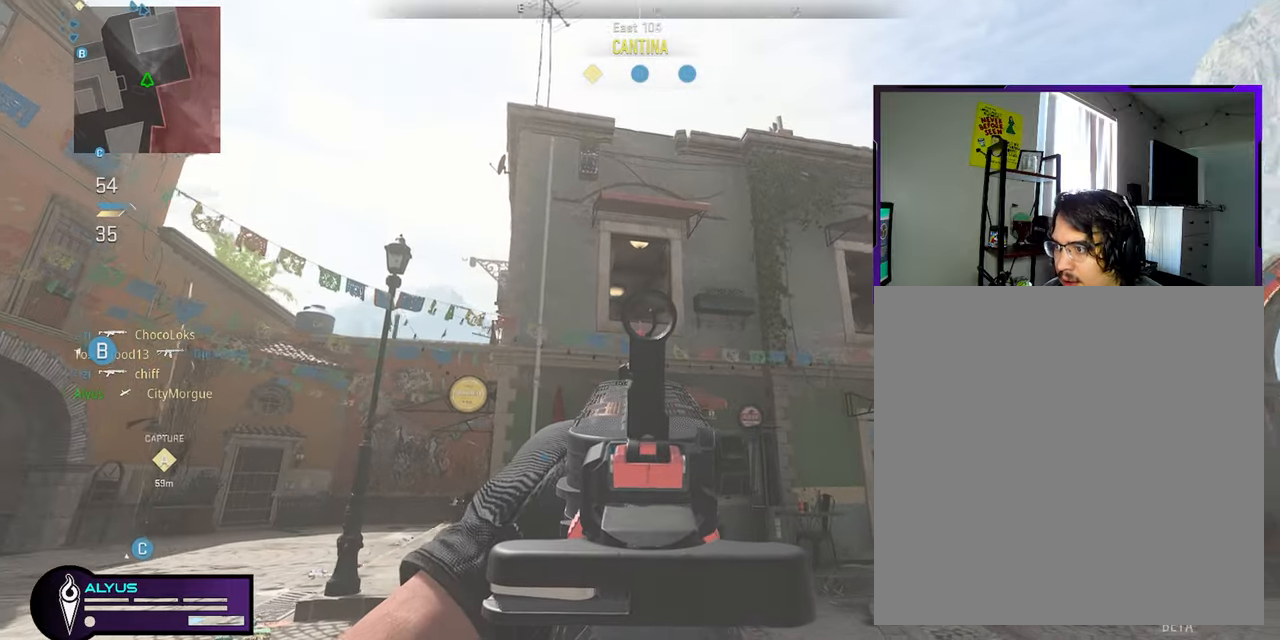
{"buttons": ["L1"], "left_stick": "right", "right_stick": "center", "events": []}
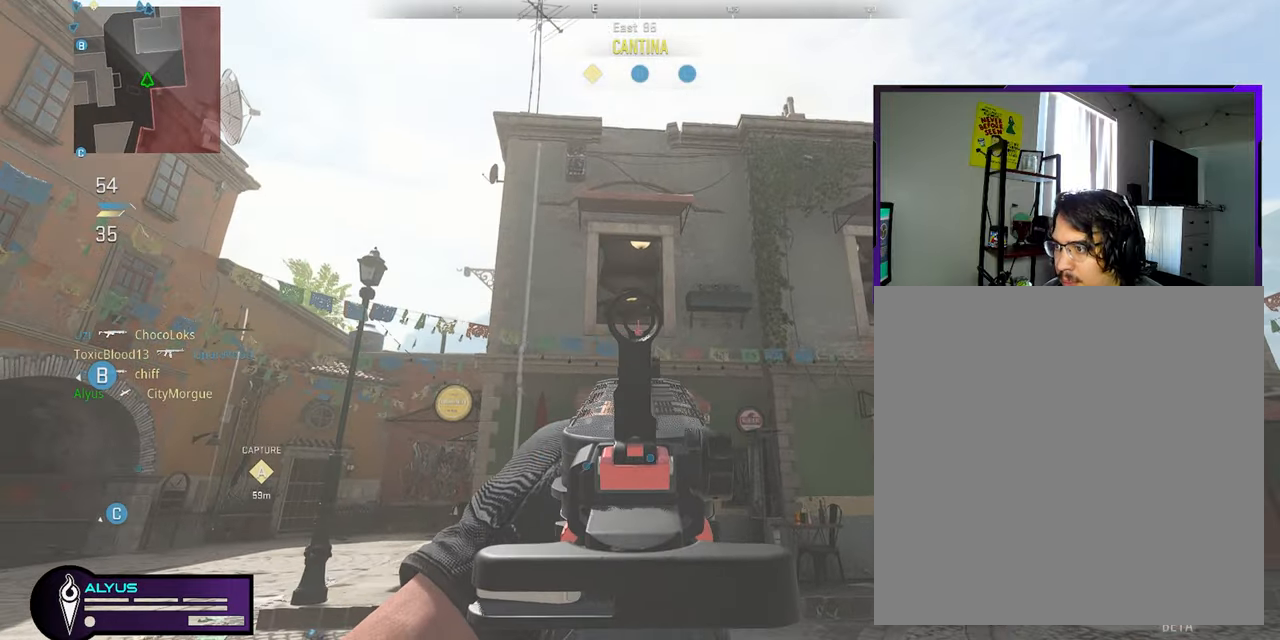
{"buttons": ["L1"], "left_stick": "right", "right_stick": "center", "events": []}
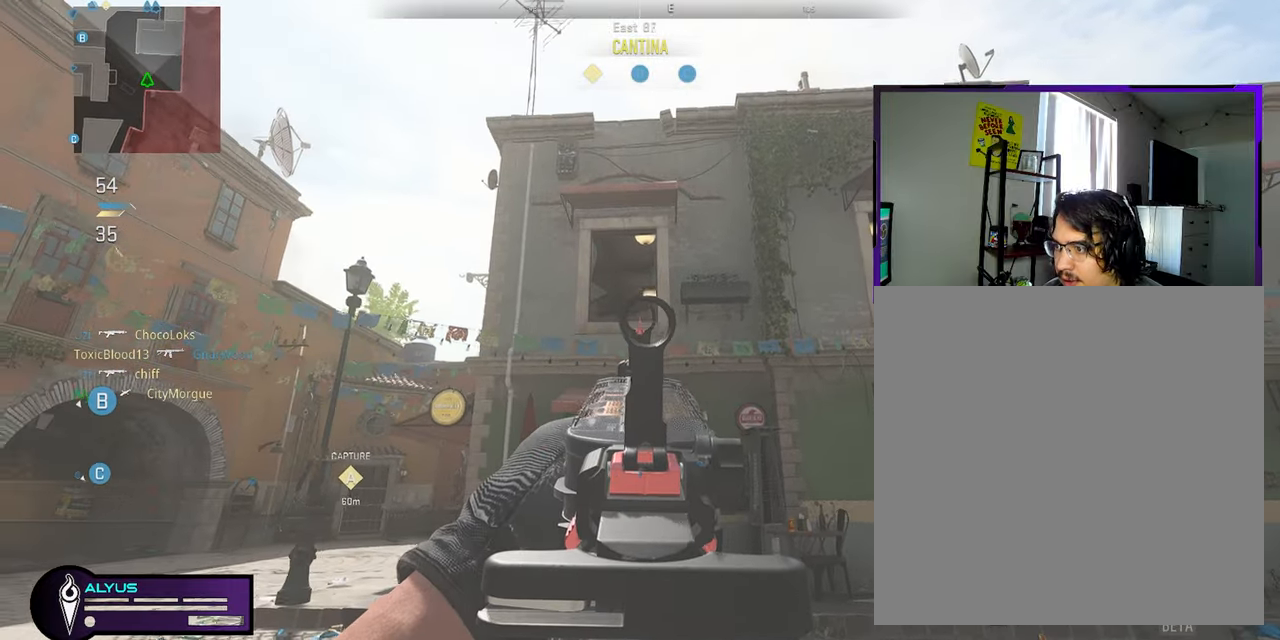
{"buttons": ["L3"], "left_stick": "up", "right_stick": "center", "events": [[133, "L1", "up"], [183, "right_stick", "down"], [233, "L3", "down"], [233, "left_stick", "up"], [333, "right_stick", "center"]]}
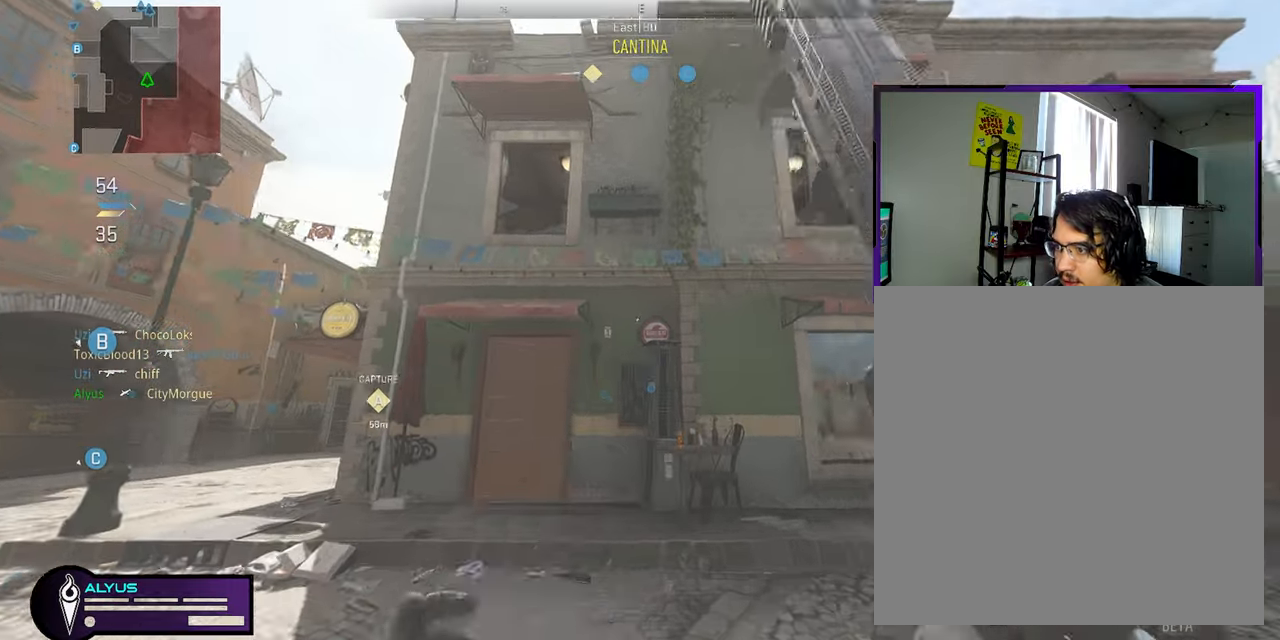
{"buttons": ["CROSS"], "left_stick": "up-right", "right_stick": "down-left", "events": [[233, "left_stick", "up-right"], [283, "L3", "up"], [350, "right_stick", "down-left"], [400, "CROSS", "down"]]}
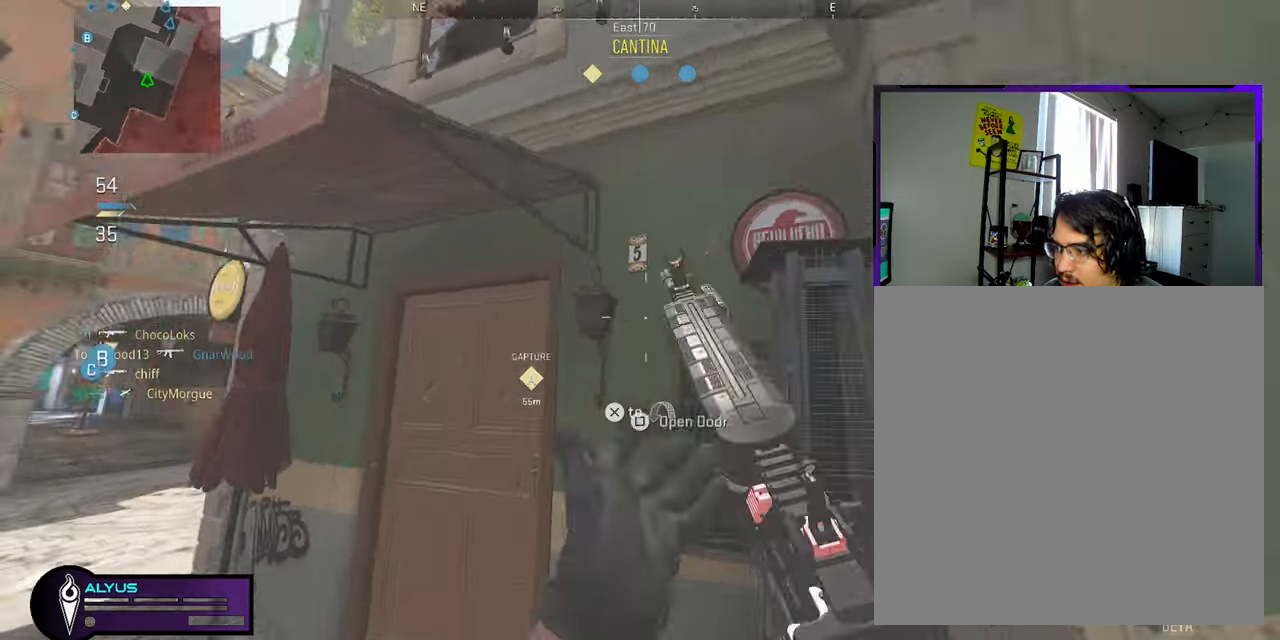
{"buttons": [], "left_stick": "right", "right_stick": "right", "events": [[17, "CROSS", "up"], [17, "left_stick", "right"], [100, "CROSS", "down"], [100, "right_stick", "left"], [267, "CROSS", "up"], [283, "right_stick", "center"], [433, "right_stick", "right"]]}
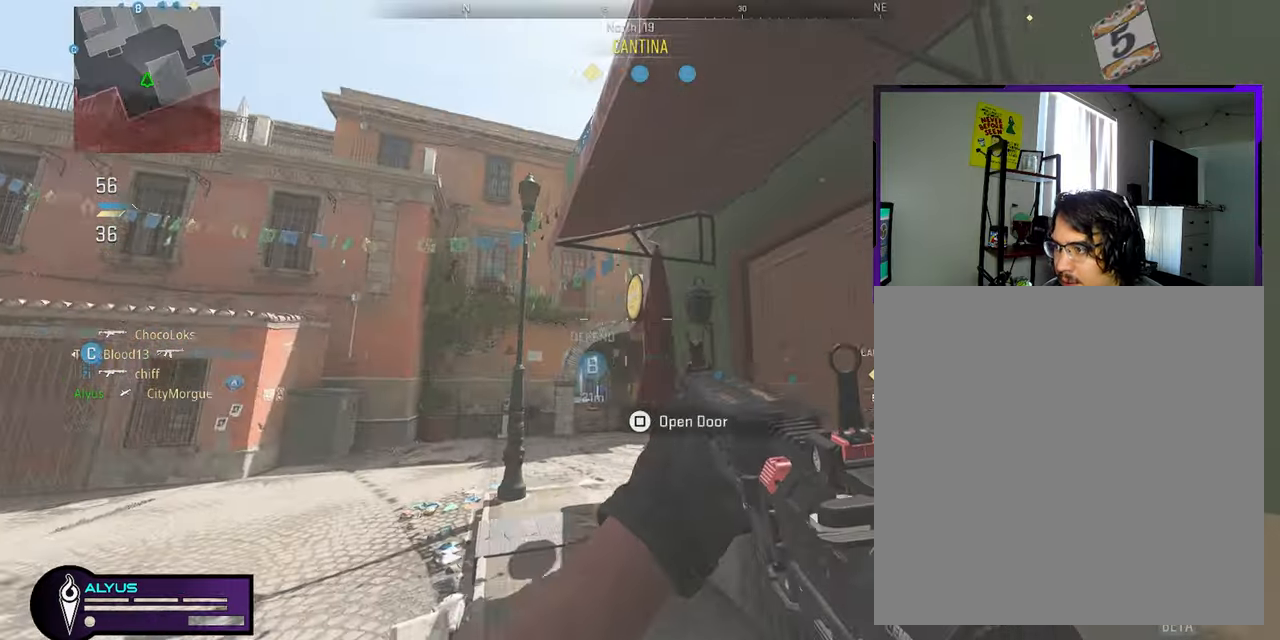
{"buttons": [], "left_stick": "up-right", "right_stick": "center", "events": [[117, "right_stick", "down-right"], [200, "CROSS", "down"], [200, "left_stick", "up-right"], [250, "right_stick", "center"], [300, "CROSS", "up"], [383, "CROSS", "down"], [500, "CROSS", "up"]]}
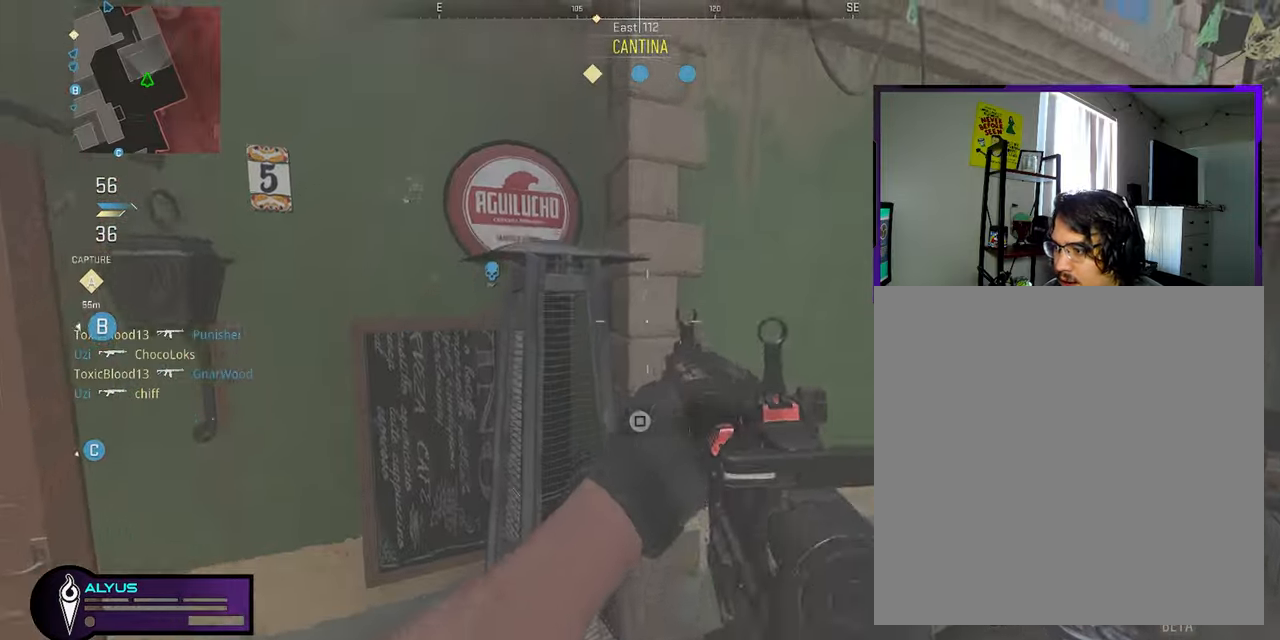
{"buttons": [], "left_stick": "down-left", "right_stick": "center", "events": [[150, "right_stick", "left"], [217, "left_stick", "center"], [400, "left_stick", "down-left"], [450, "right_stick", "center"]]}